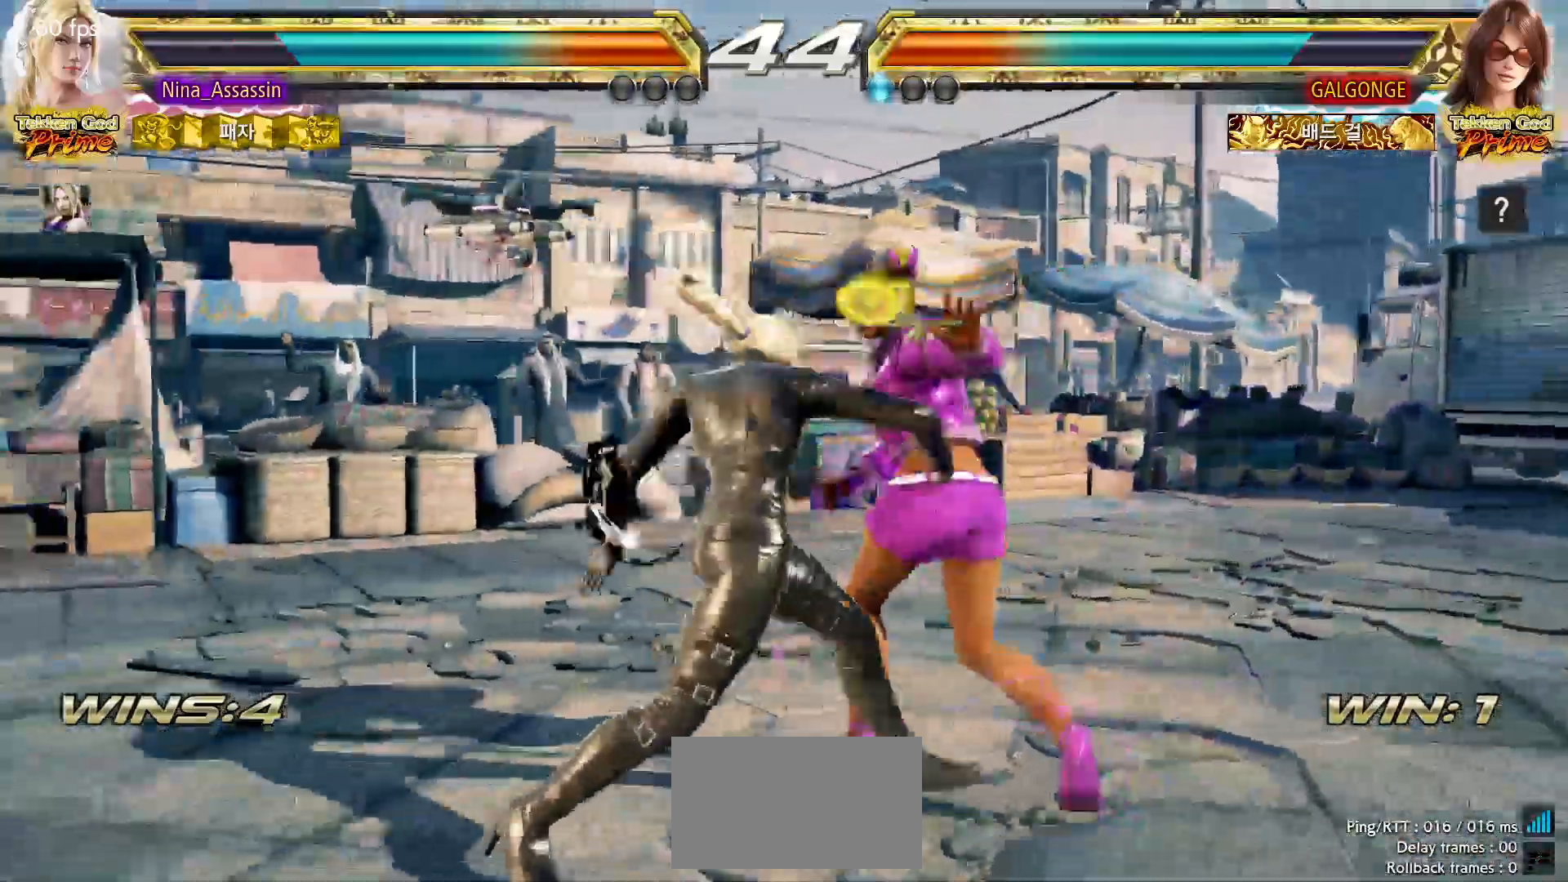
Gameplay with a controller (arcade stick); each line is a JSON object with the inputs held at the frame after it (dt_ms = milliseconds from this image to that frame). "events" lists button and stick changes between this image and that frame as [ms after this image, input, new state], when the widget could be followed in between. Not read: L3 R3 SQUARE.
{"dt_ms": 500, "buttons": [], "left_stick": "center", "events": [[17, "left_stick", "center"], [433, "left_stick", "down"], [483, "left_stick", "center"]]}
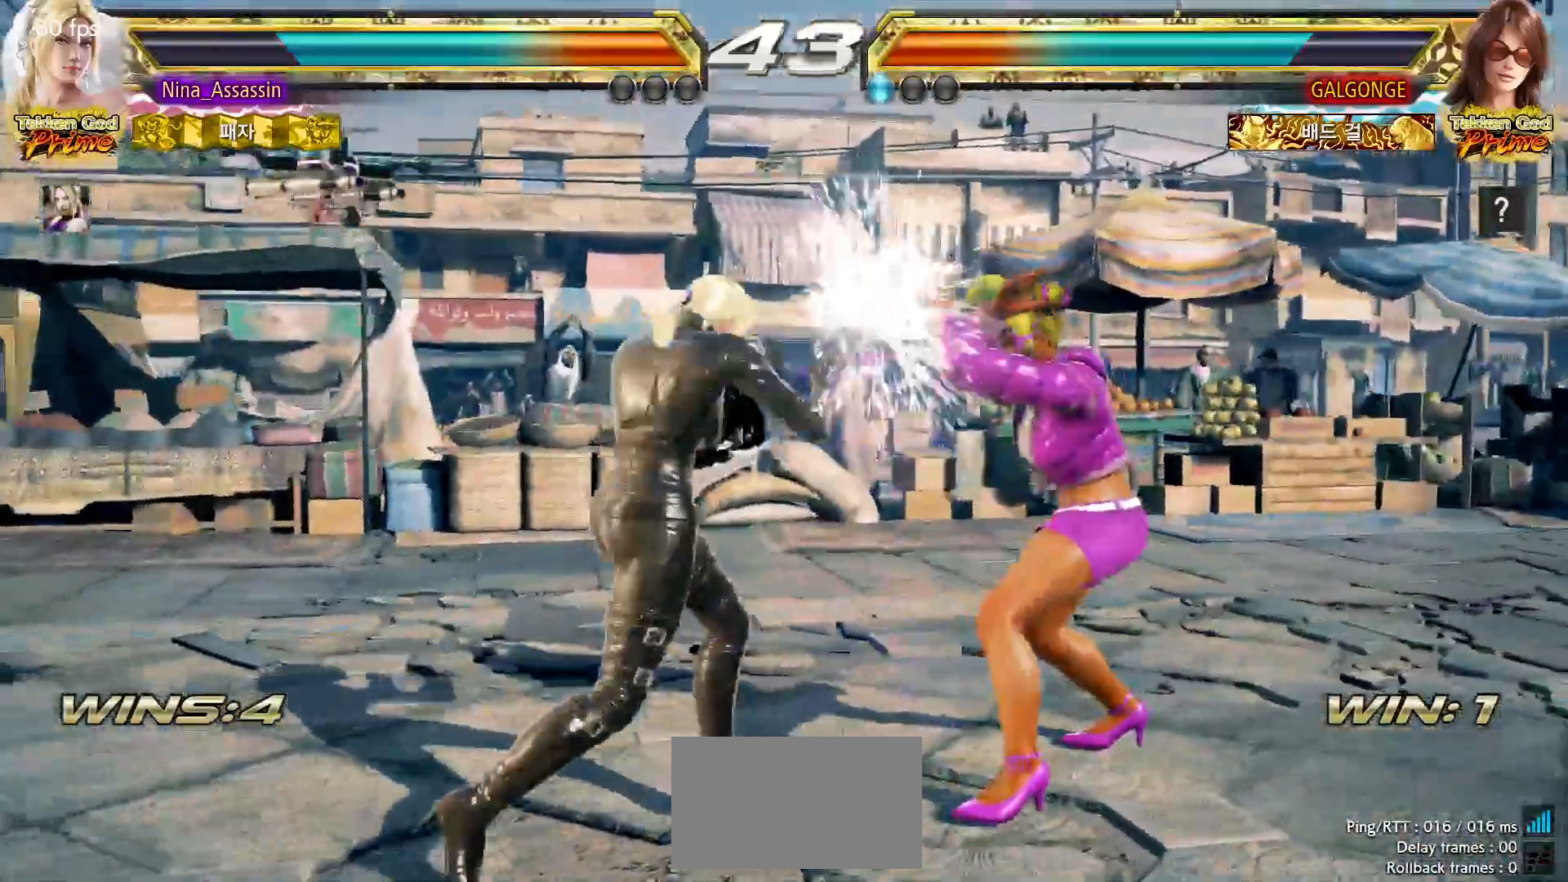
{"dt_ms": 500, "buttons": [], "left_stick": "left", "events": [[217, "left_stick", "left"], [283, "left_stick", "center"], [350, "left_stick", "left"]]}
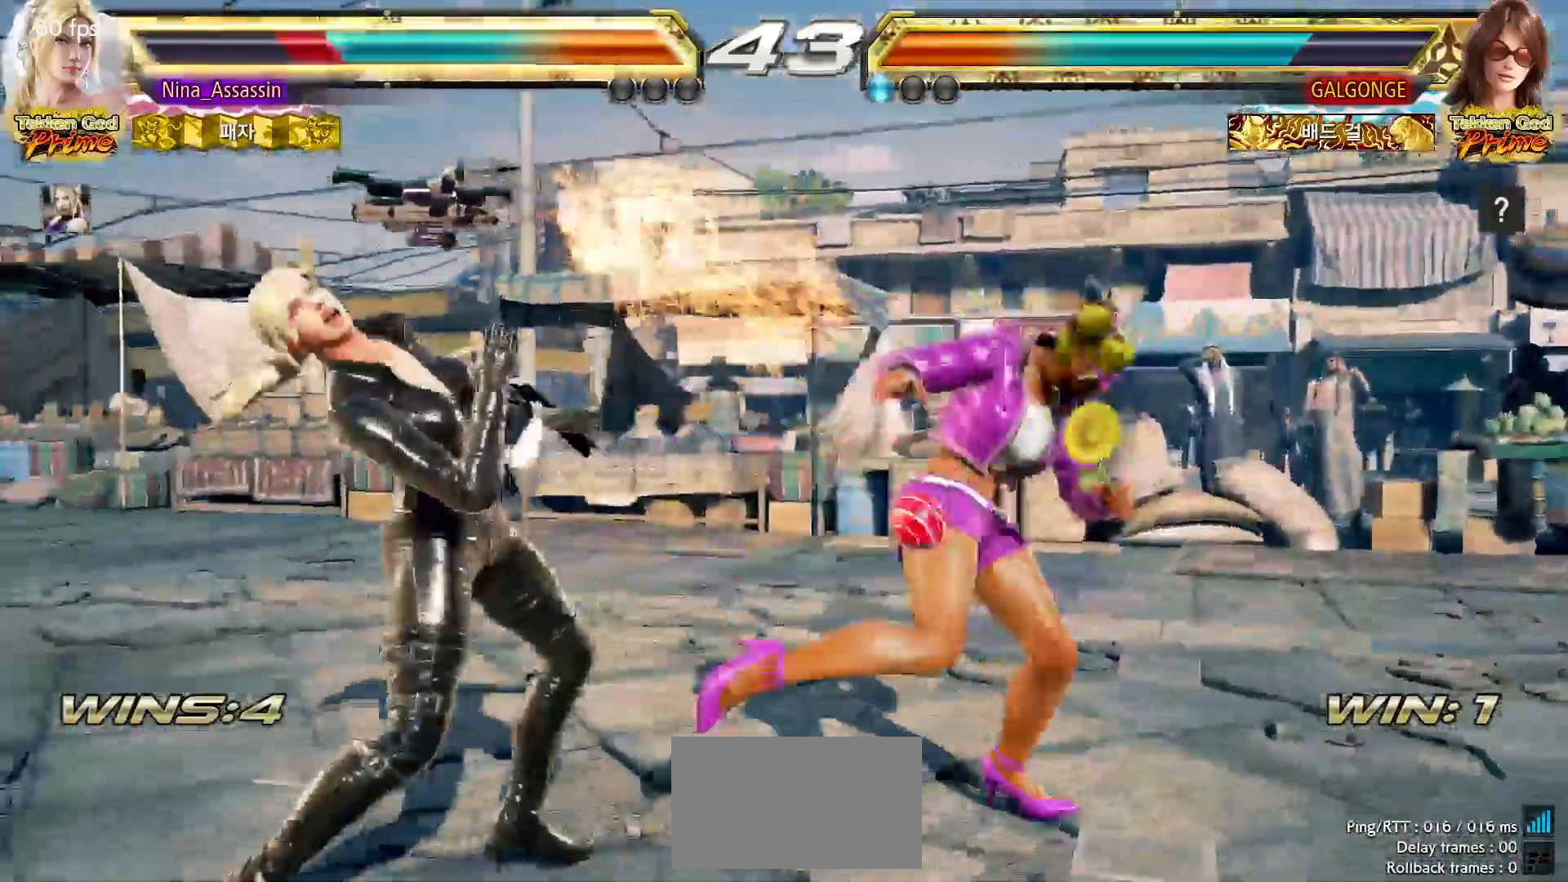
{"dt_ms": 500, "buttons": [], "left_stick": "left", "events": []}
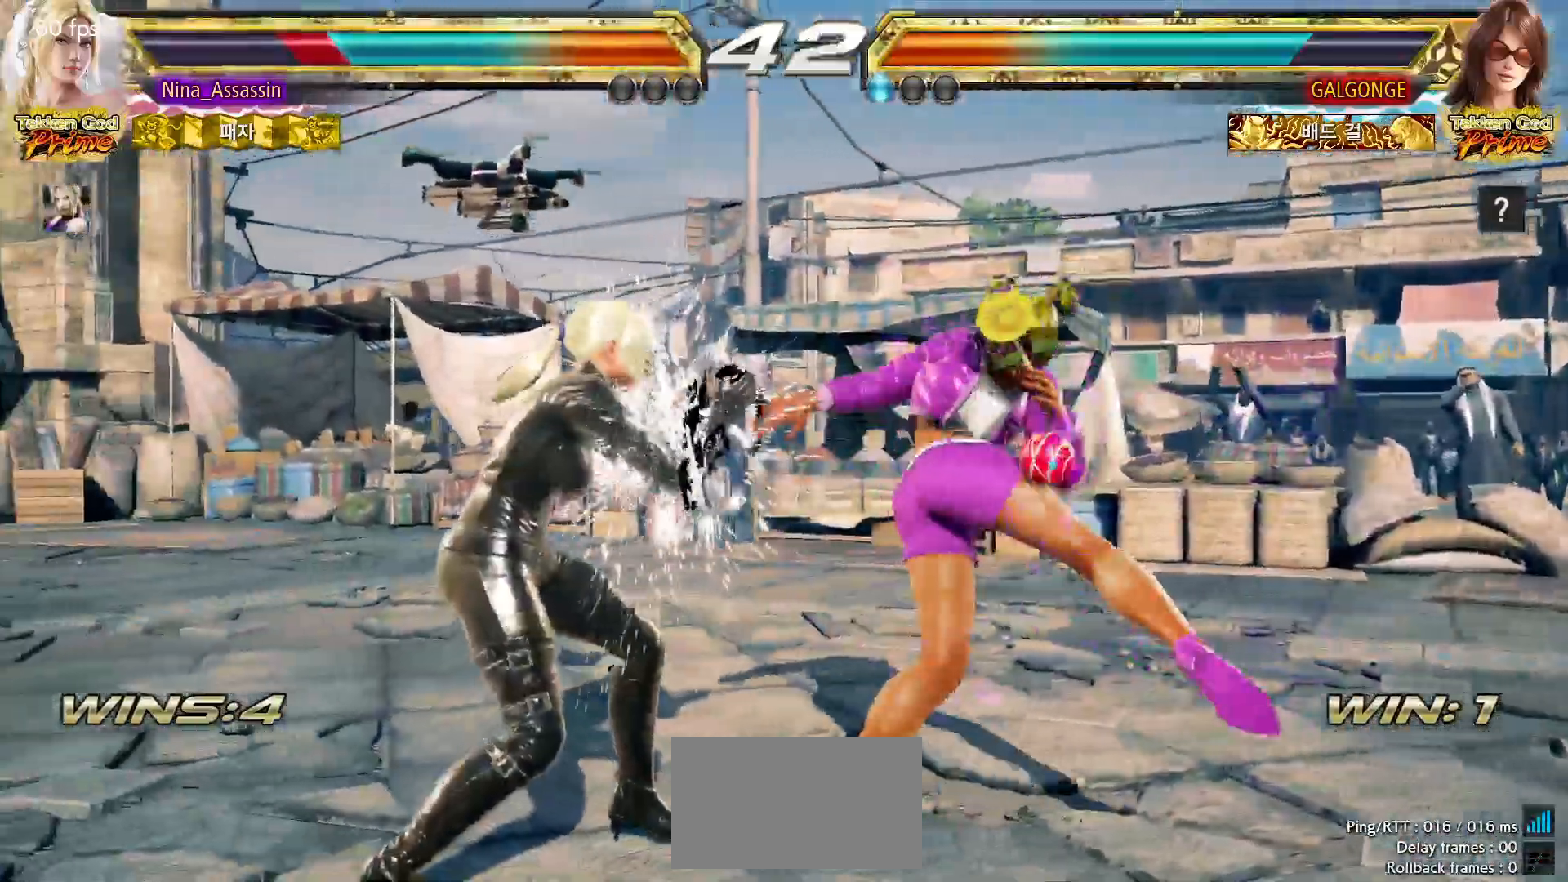
{"dt_ms": 500, "buttons": [], "left_stick": "center", "events": [[83, "left_stick", "center"], [167, "left_stick", "down"], [250, "left_stick", "center"], [317, "left_stick", "down"], [467, "left_stick", "center"]]}
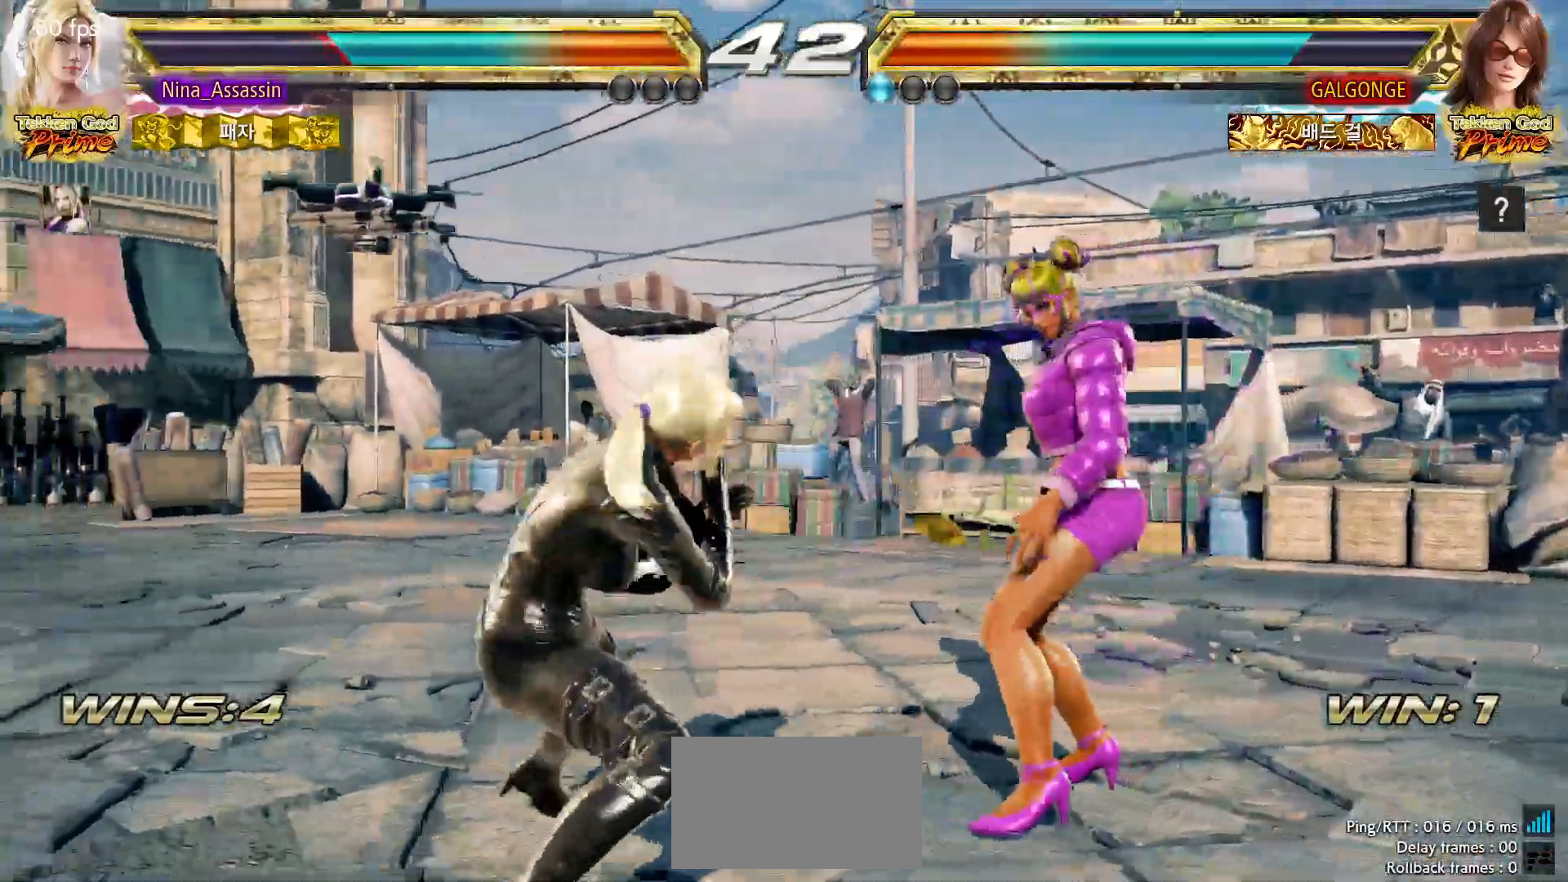
{"dt_ms": 1000, "buttons": [], "left_stick": "center"}
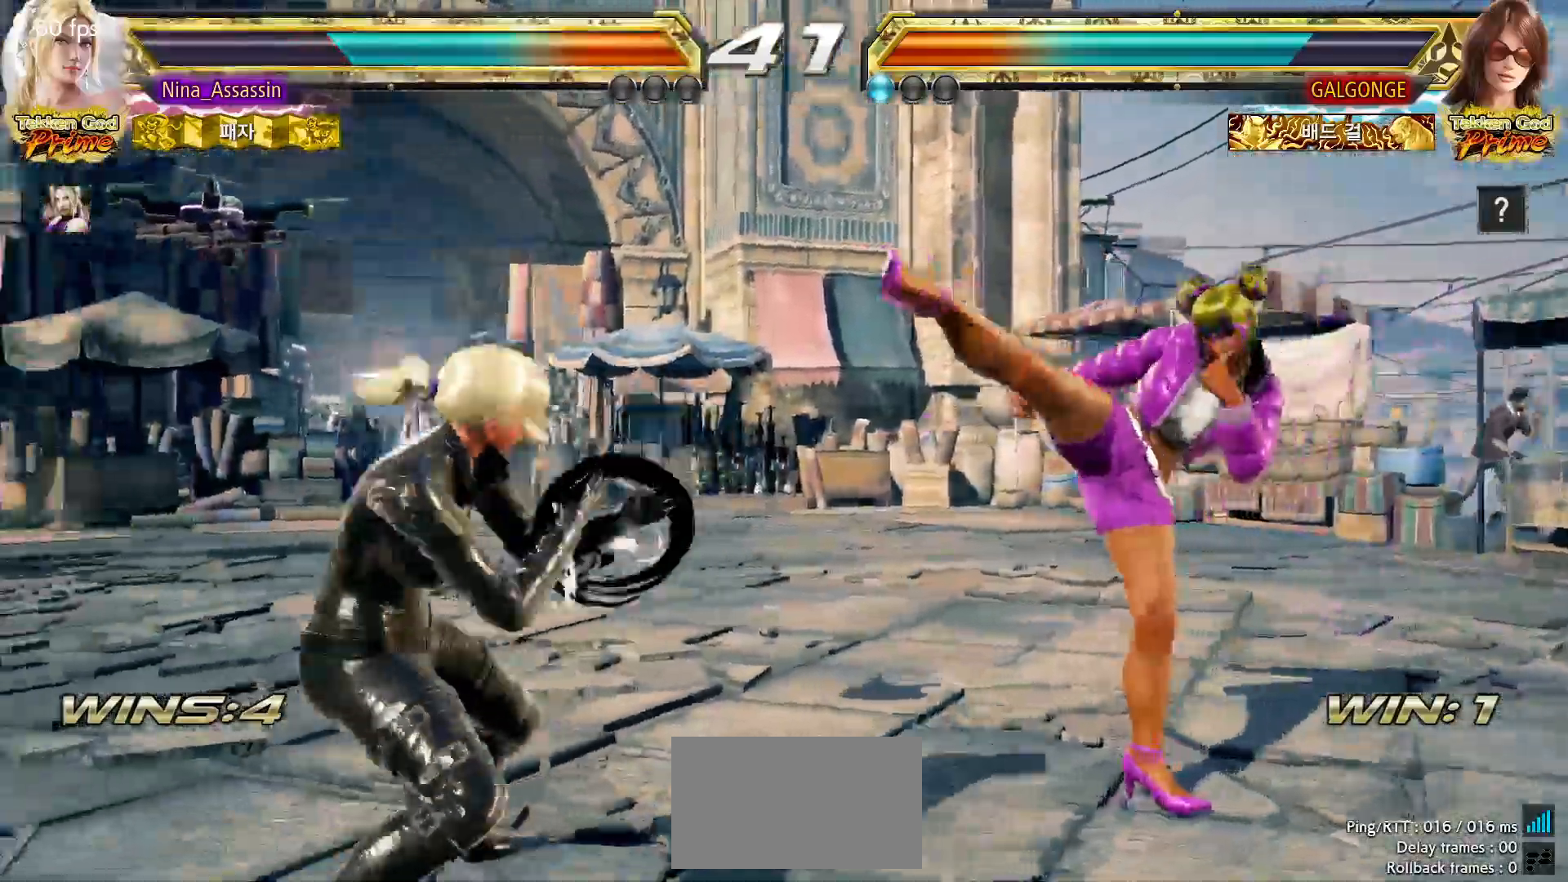
{"dt_ms": 500, "buttons": [], "left_stick": "center"}
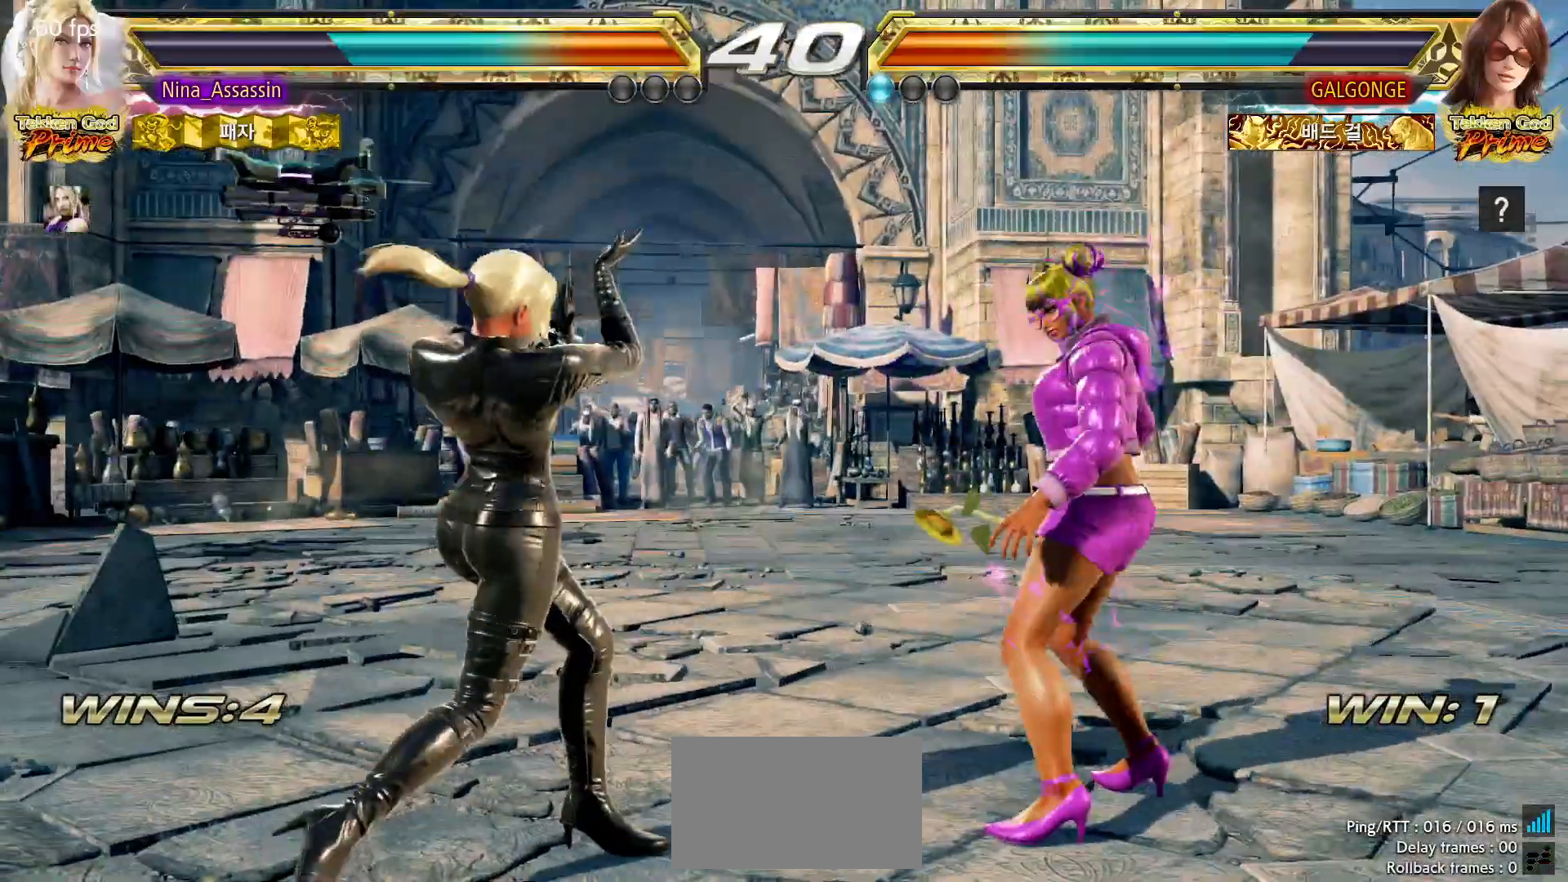
{"dt_ms": 500, "buttons": [], "left_stick": "left", "events": [[67, "left_stick", "left"], [150, "left_stick", "center"], [200, "left_stick", "left"]]}
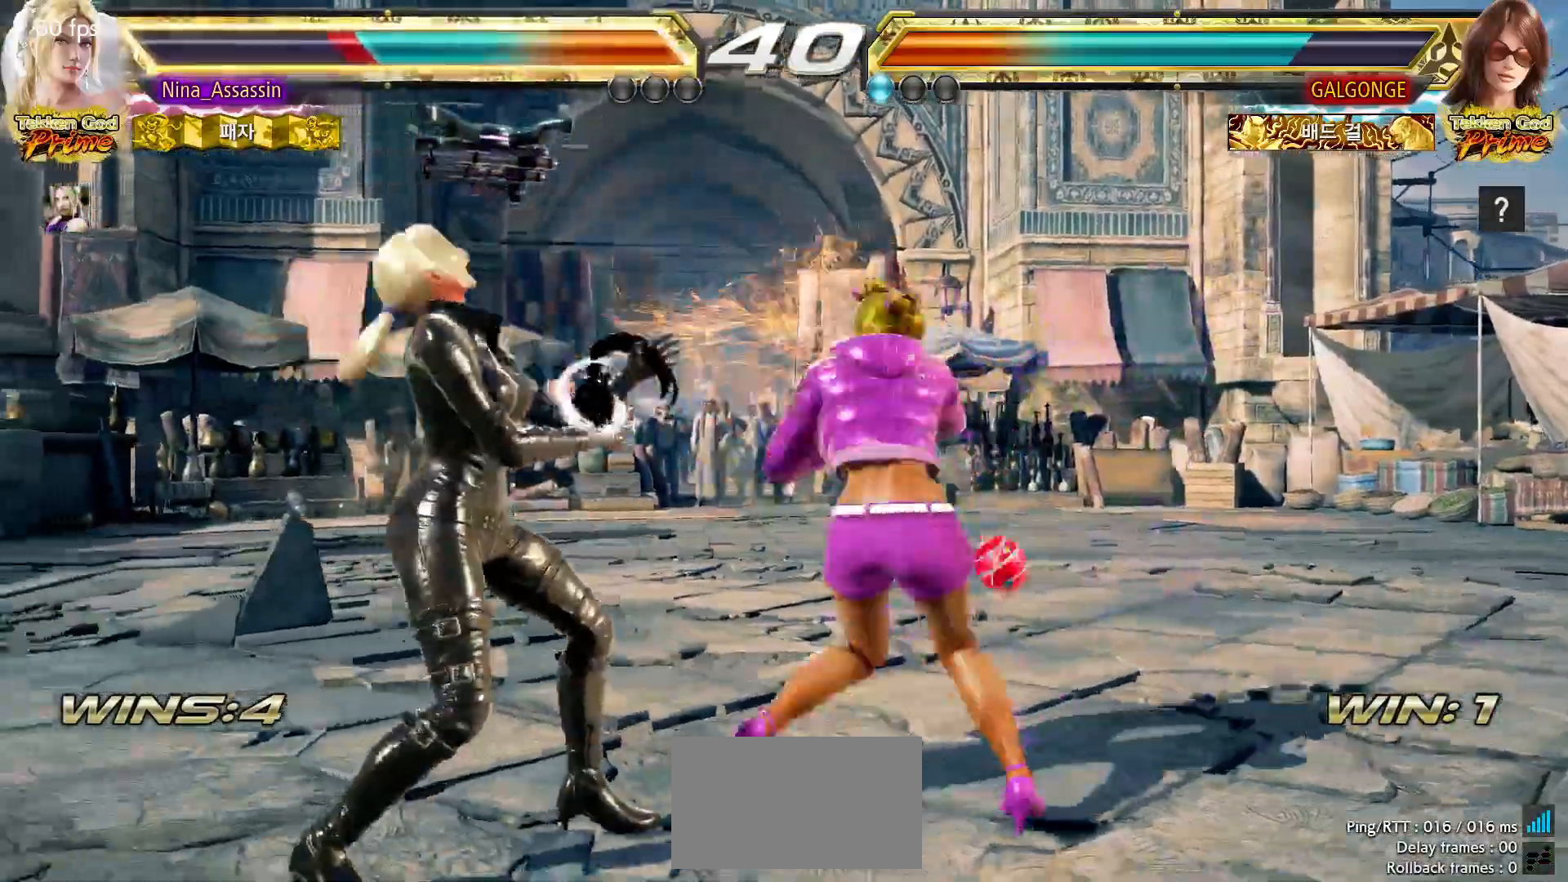
{"dt_ms": 1000, "buttons": [], "left_stick": "left"}
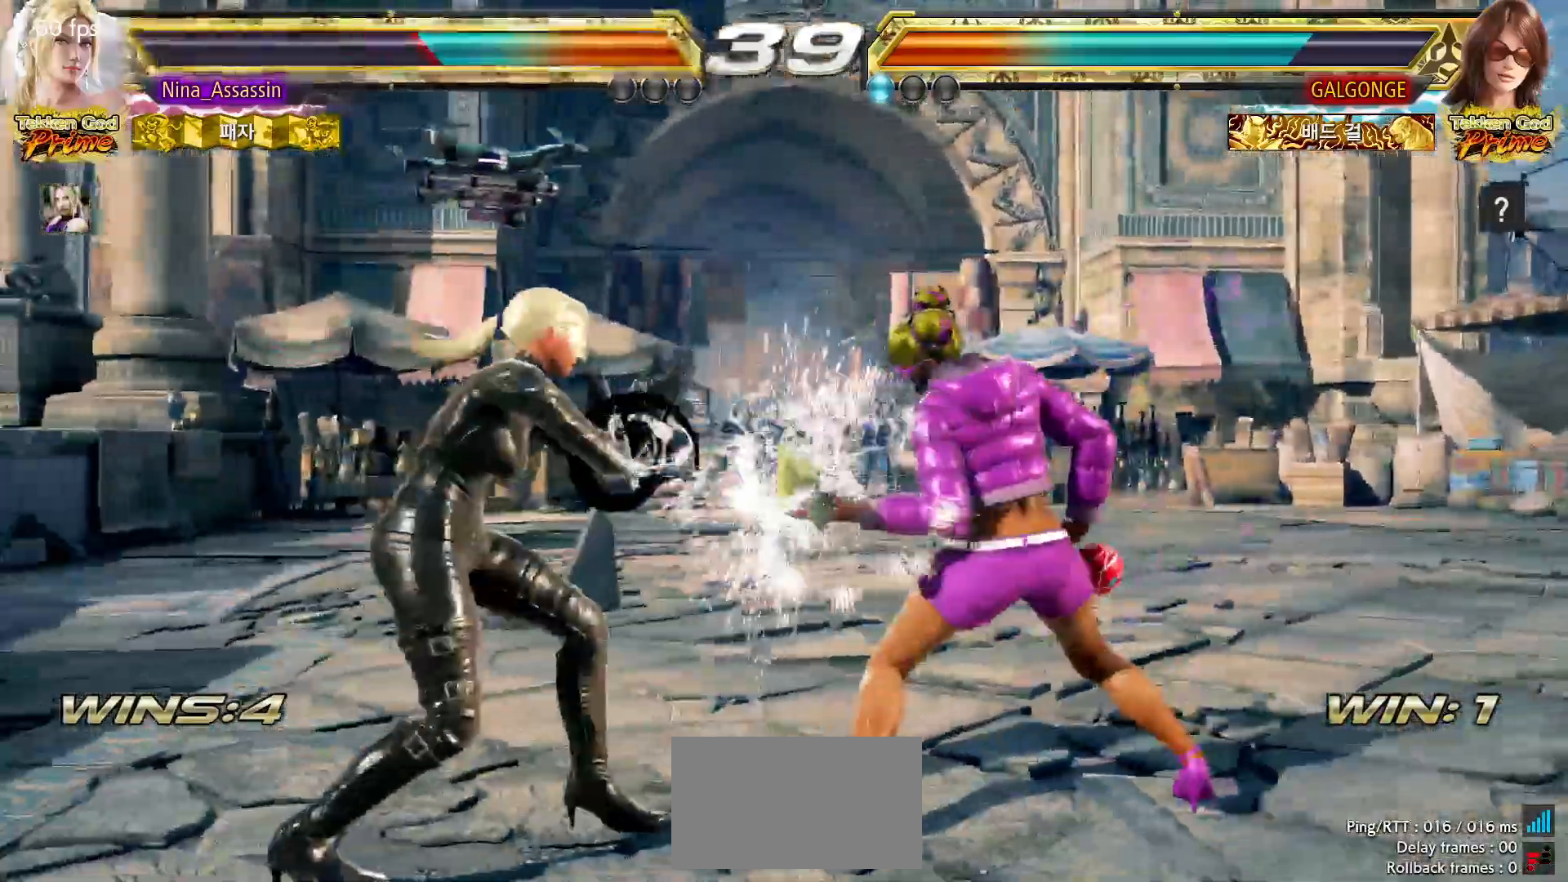
{"dt_ms": 500, "buttons": [], "left_stick": "left"}
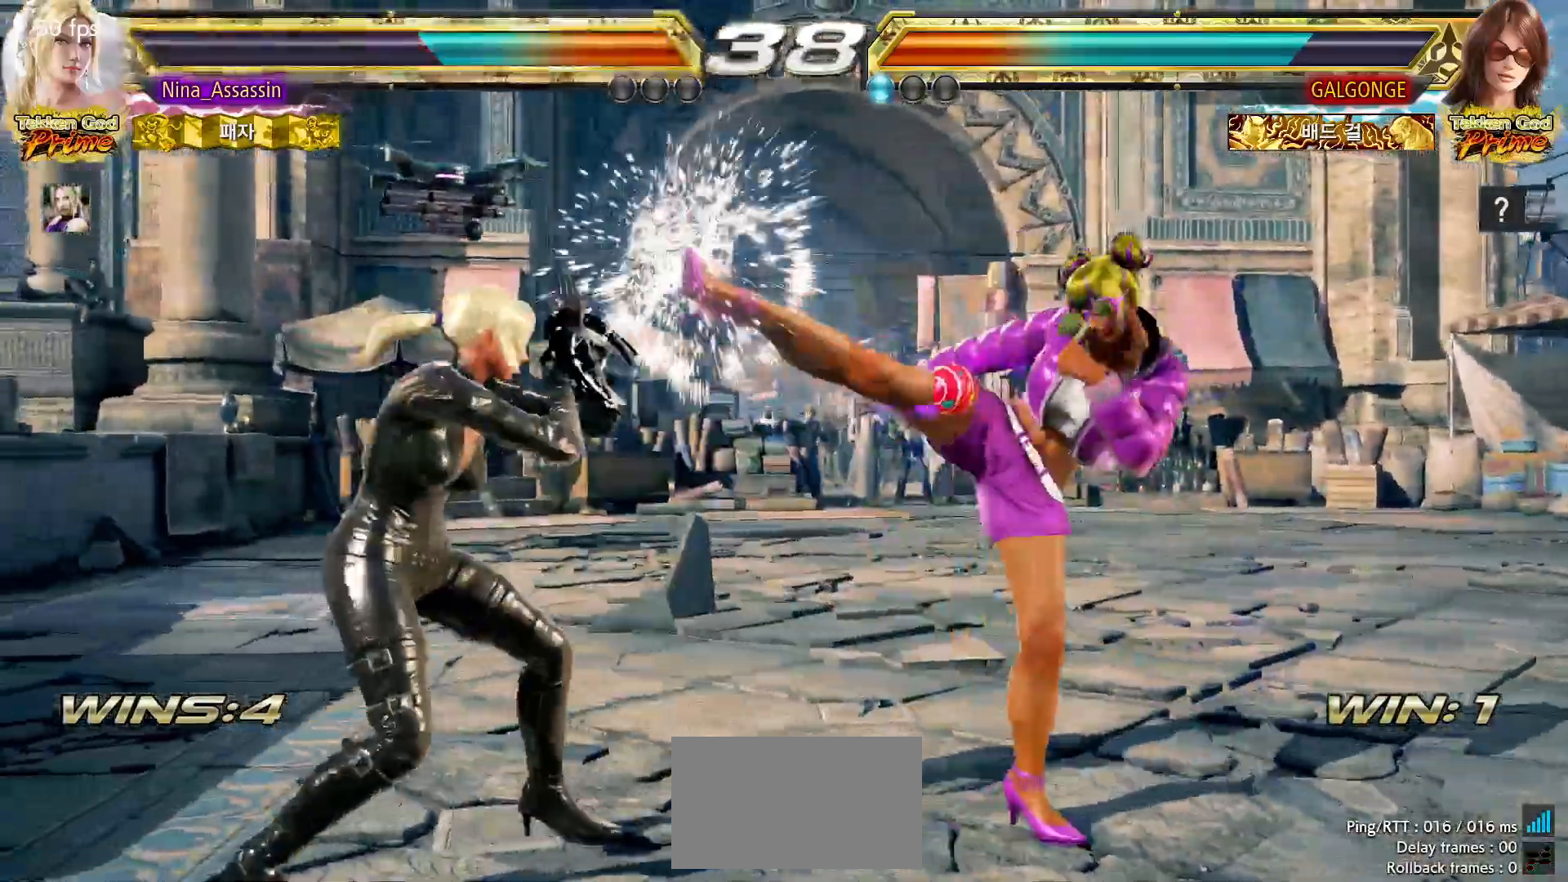
{"dt_ms": 500, "buttons": [], "left_stick": "left"}
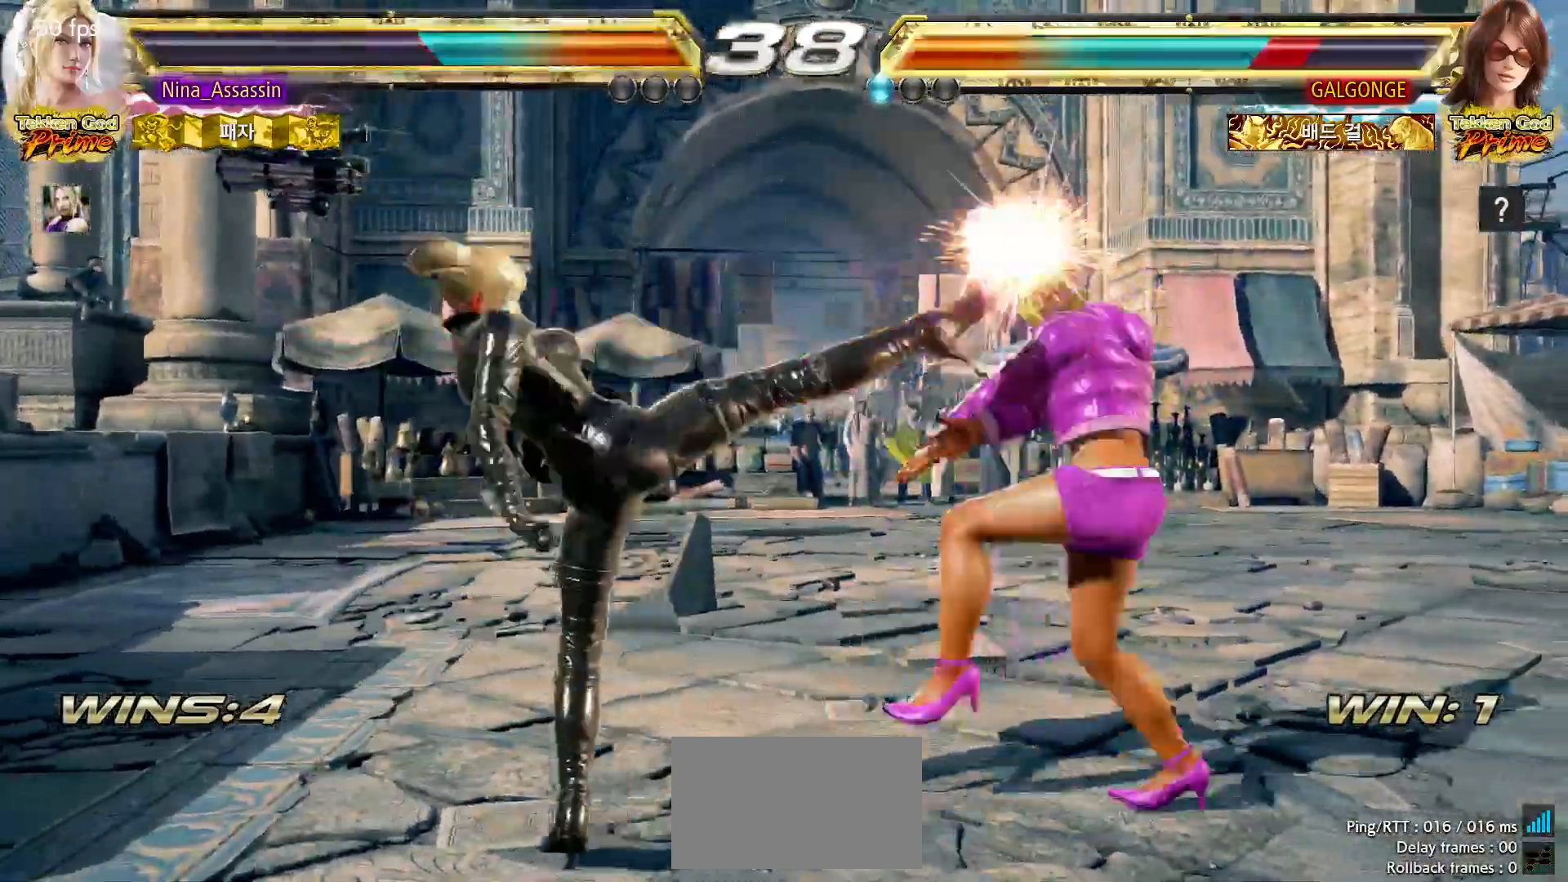
{"dt_ms": 1000, "buttons": [], "left_stick": "center", "events": [[317, "left_stick", "up-right"], [617, "left_stick", "center"]]}
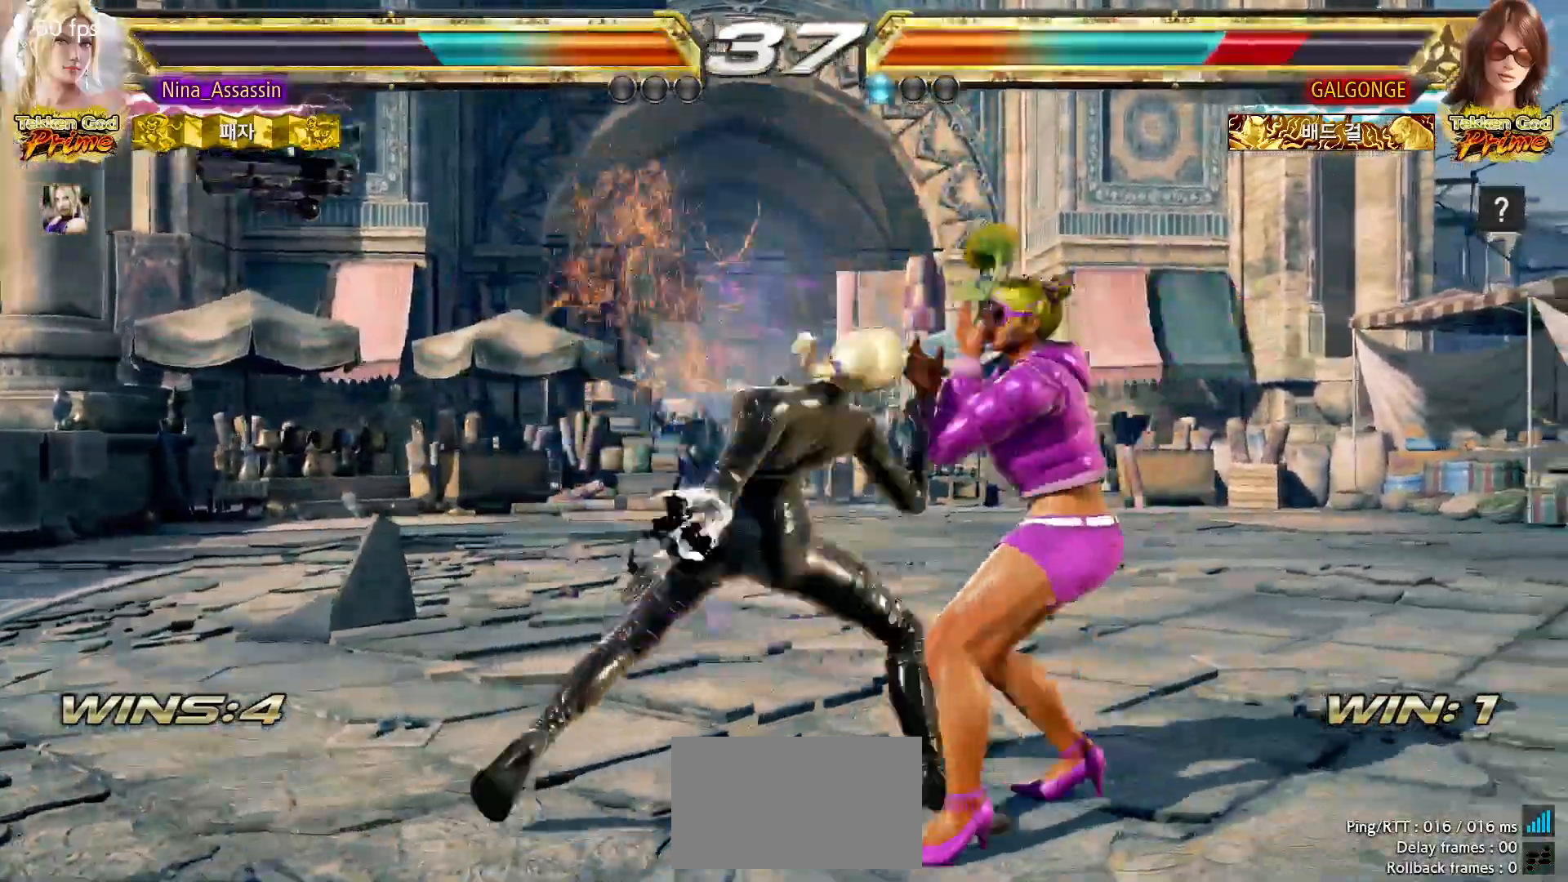
{"dt_ms": 500, "buttons": [], "left_stick": "center", "events": []}
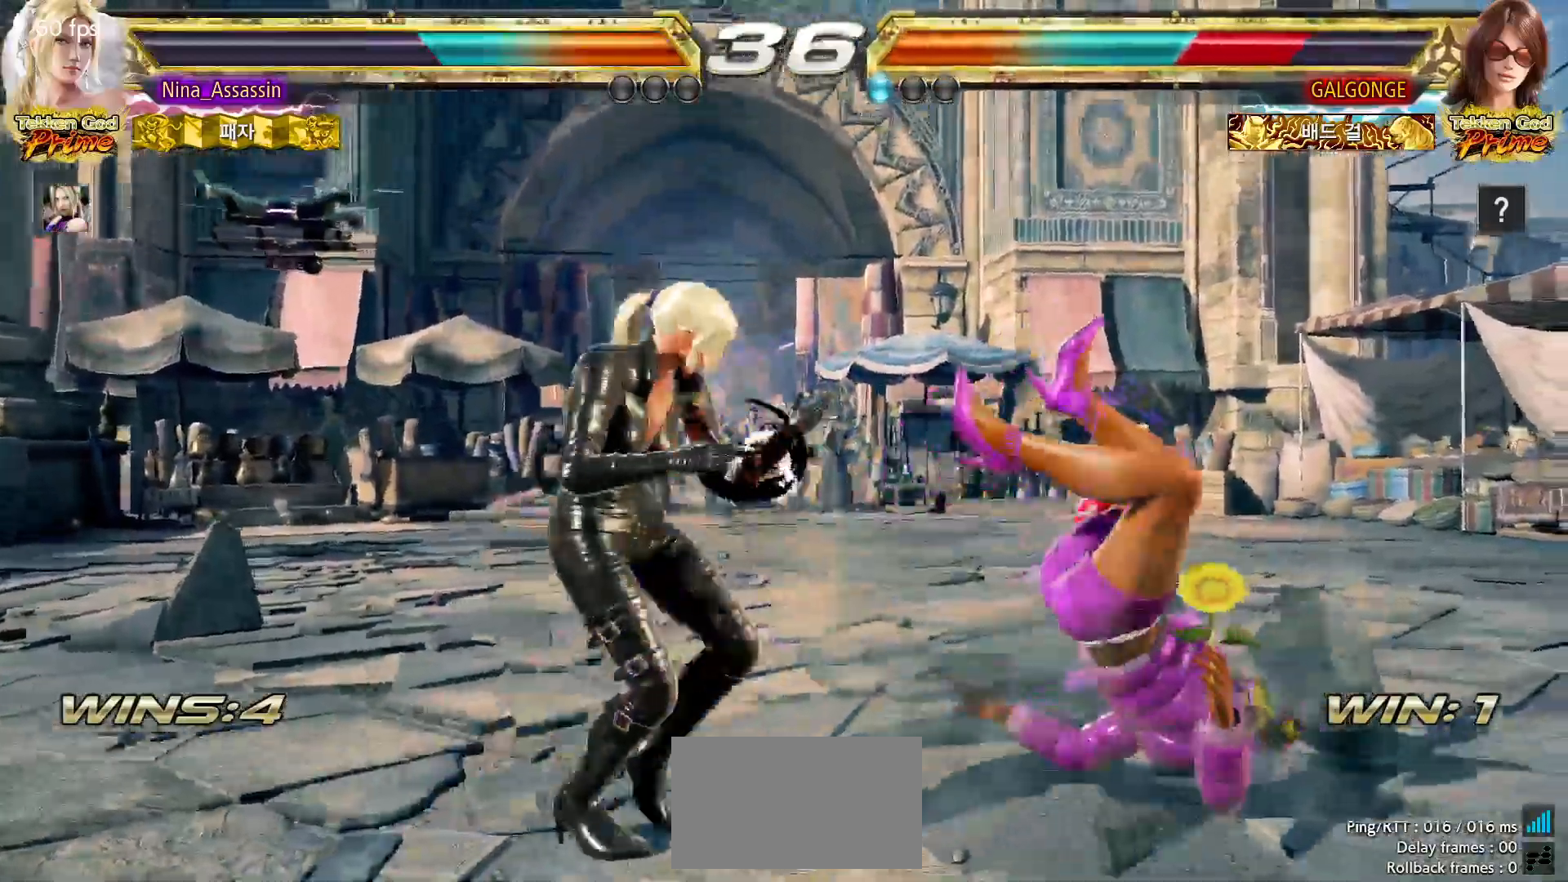
{"dt_ms": 500, "buttons": [], "left_stick": "center", "events": [[50, "left_stick", "left"], [100, "left_stick", "down"], [167, "left_stick", "right"], [383, "left_stick", "center"]]}